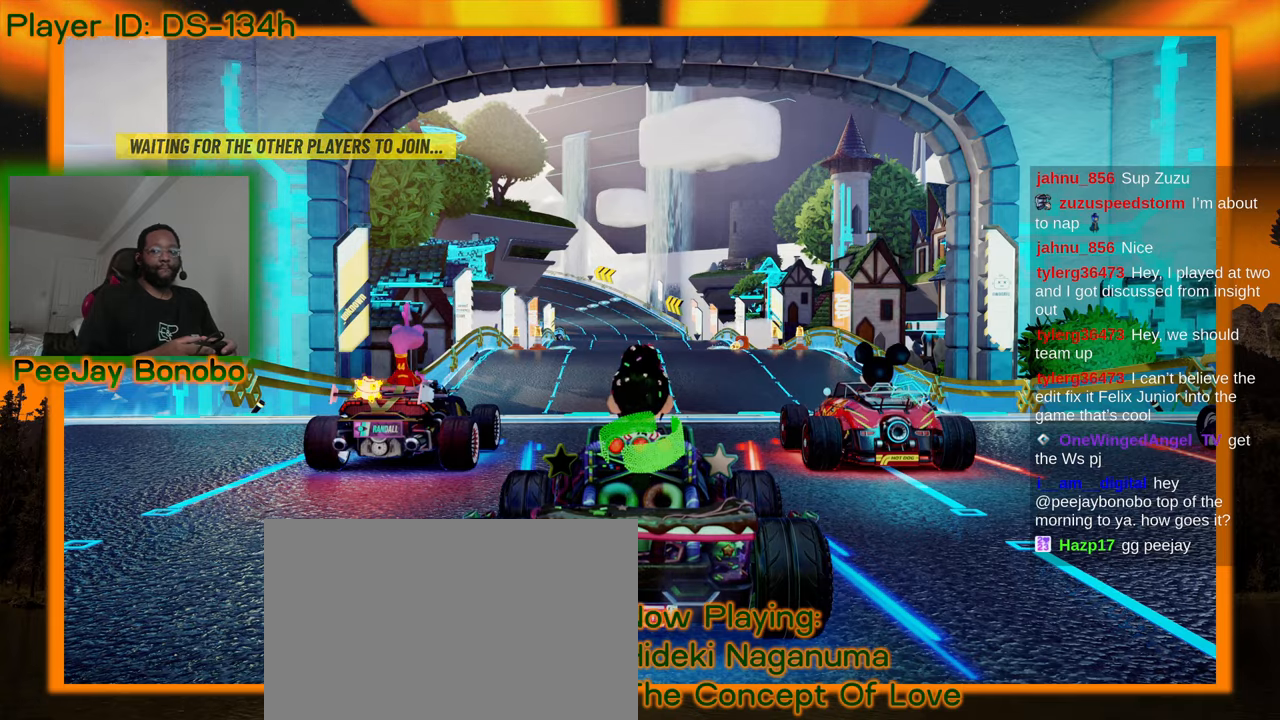
Gameplay with a controller; each line is a JSON object with the inputs held at the frame after it (dt_ms = milliseconds from this image to that frame). "events" lists button and stick changes between this image and that frame as [ms after this image, input, new state], when the widget could be followed in between. Not read: L3 R3 other_buttons.
{"dt_ms": 500, "buttons": [], "left_stick": "center", "events": []}
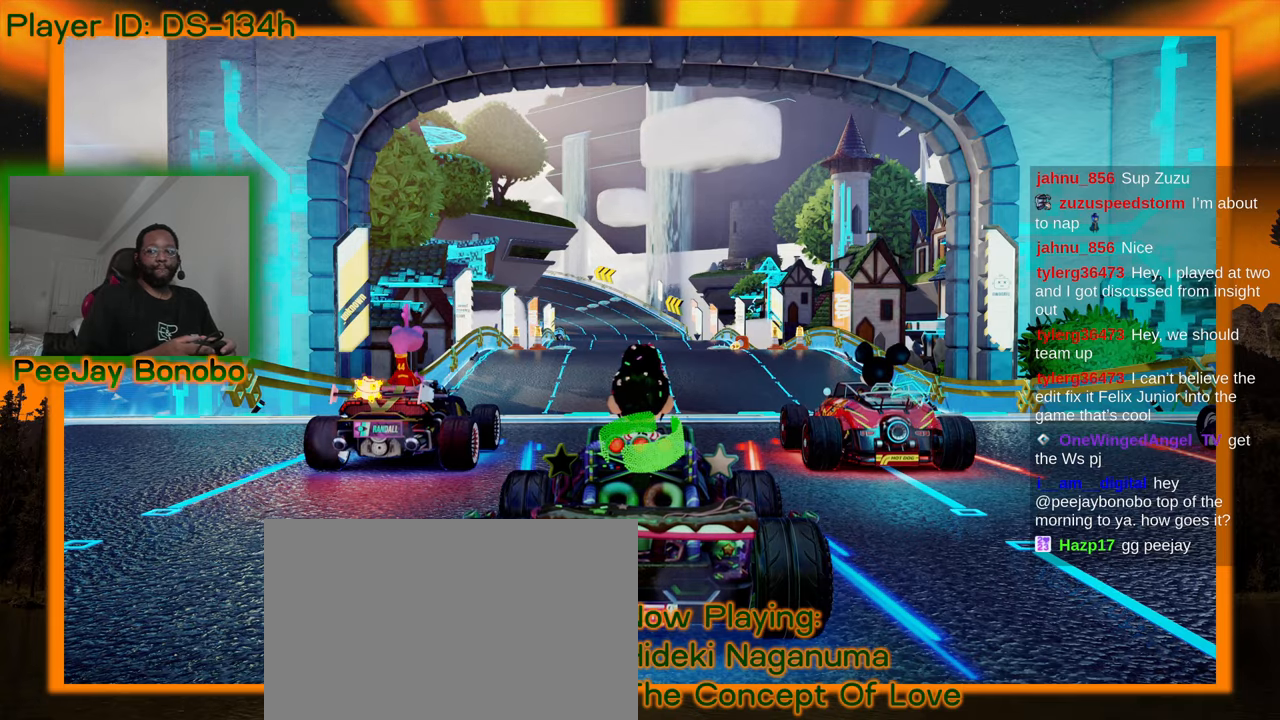
{"dt_ms": 500, "buttons": [], "left_stick": "center", "events": []}
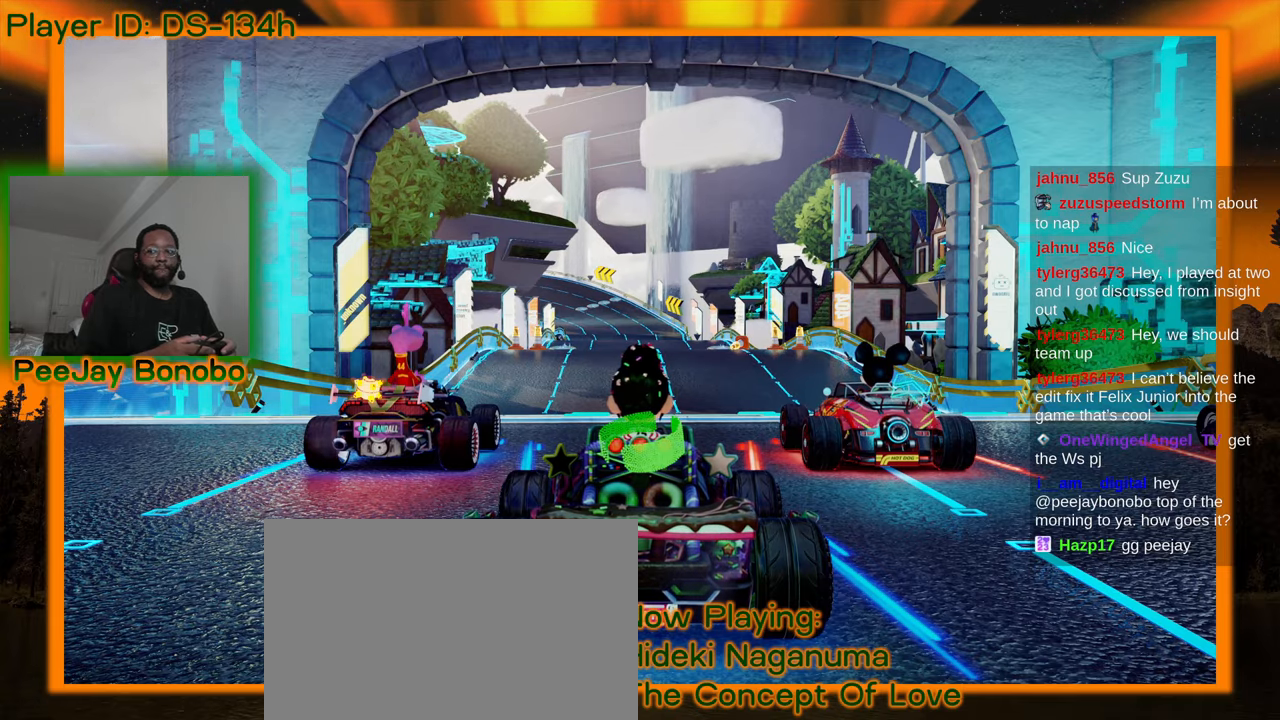
{"dt_ms": 500, "buttons": [], "left_stick": "center", "events": []}
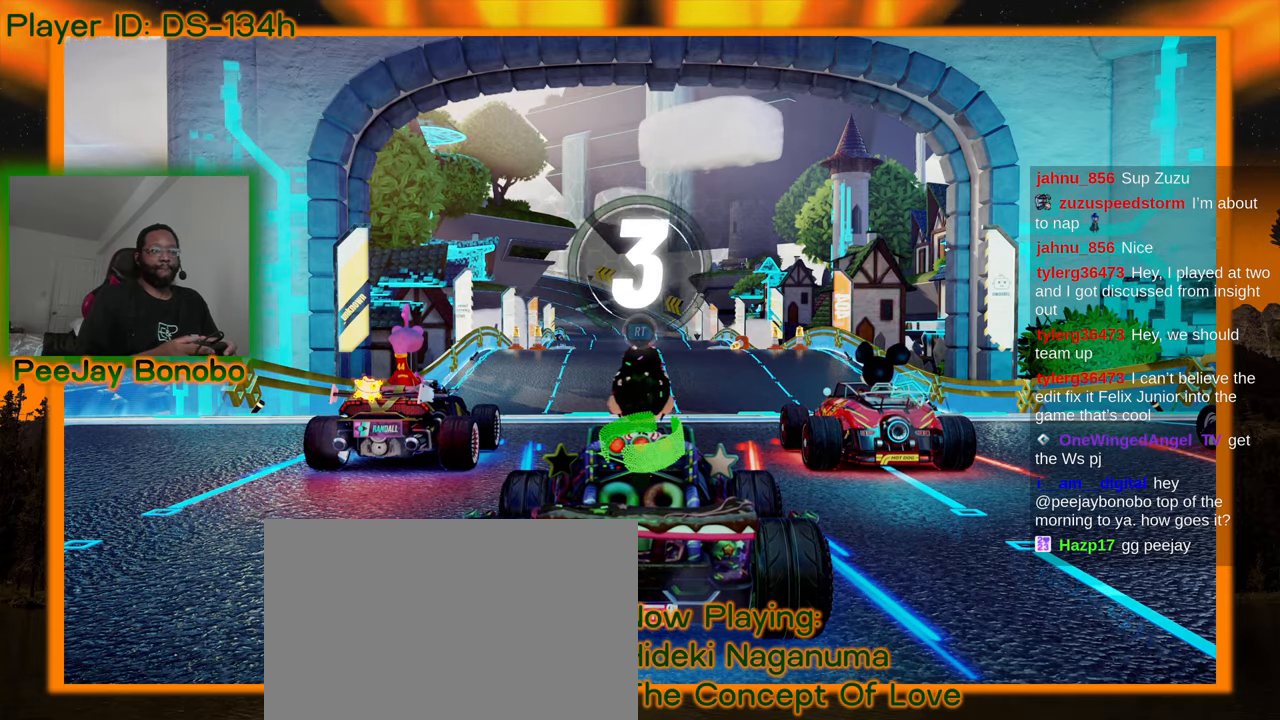
{"dt_ms": 500, "buttons": [], "left_stick": "center", "events": []}
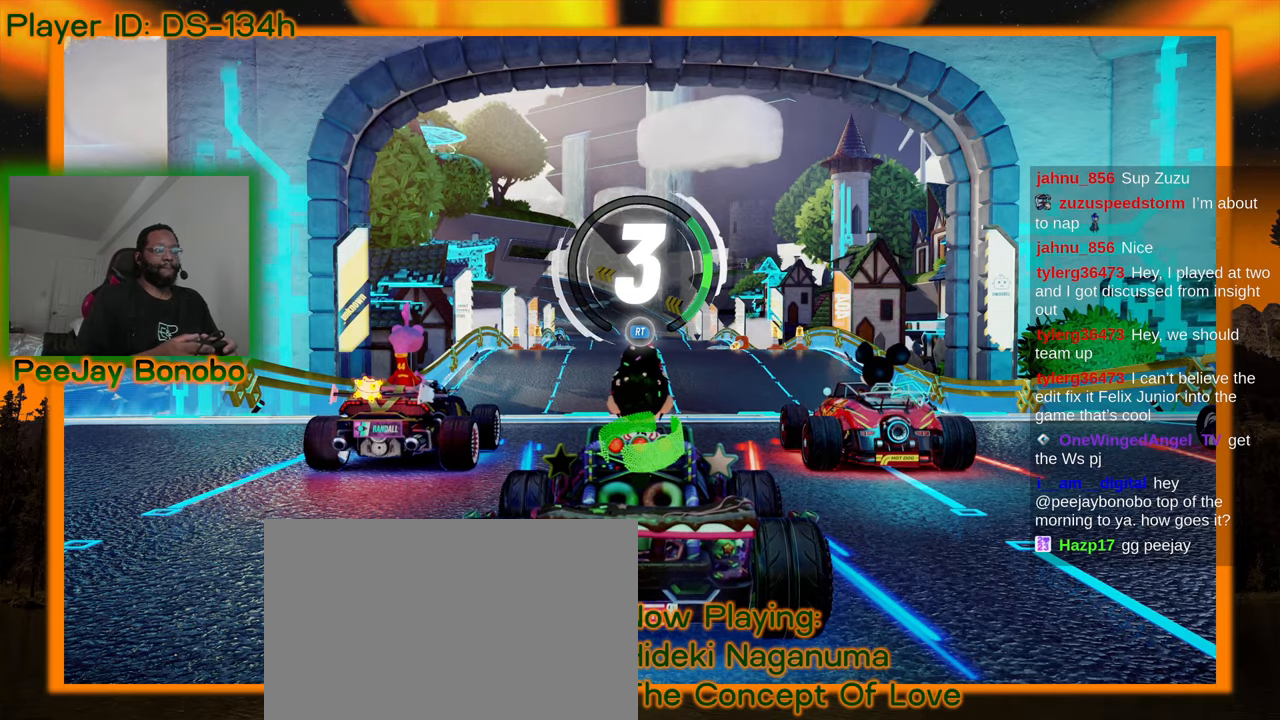
{"dt_ms": 500, "buttons": [], "left_stick": "center", "events": []}
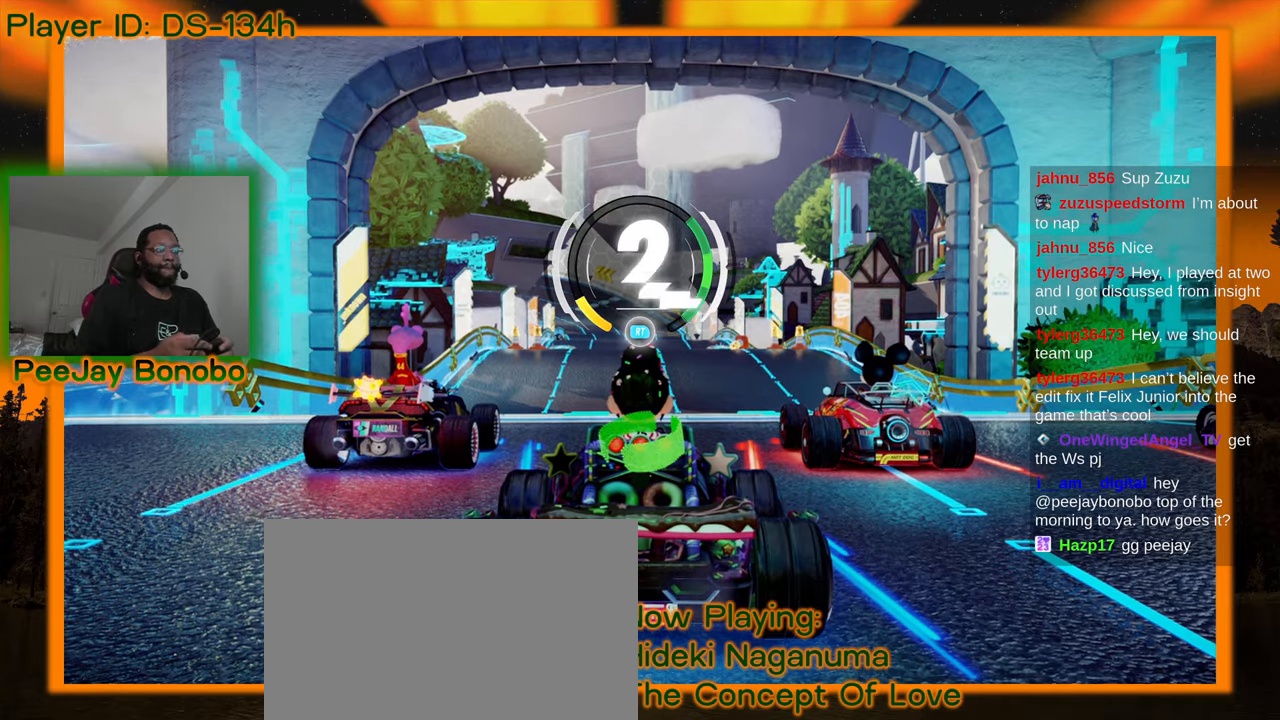
{"dt_ms": 500, "buttons": [], "left_stick": "center", "events": []}
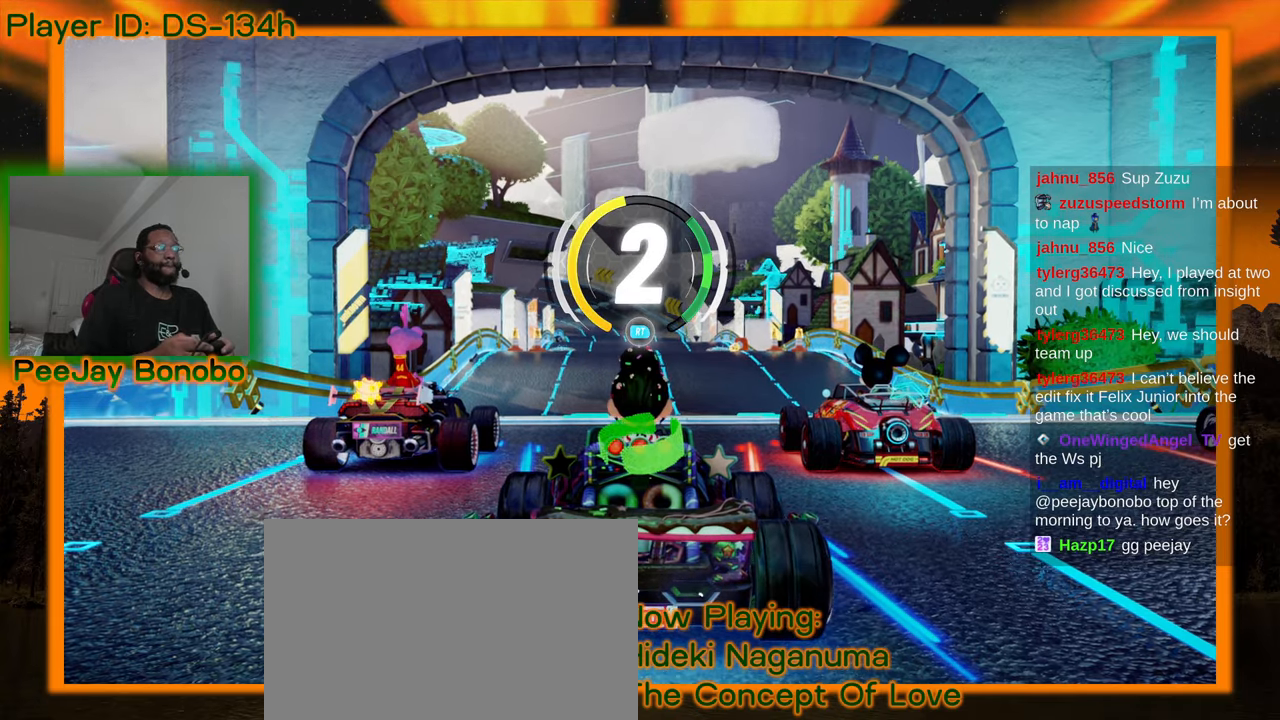
{"dt_ms": 500, "buttons": [], "left_stick": "center", "events": []}
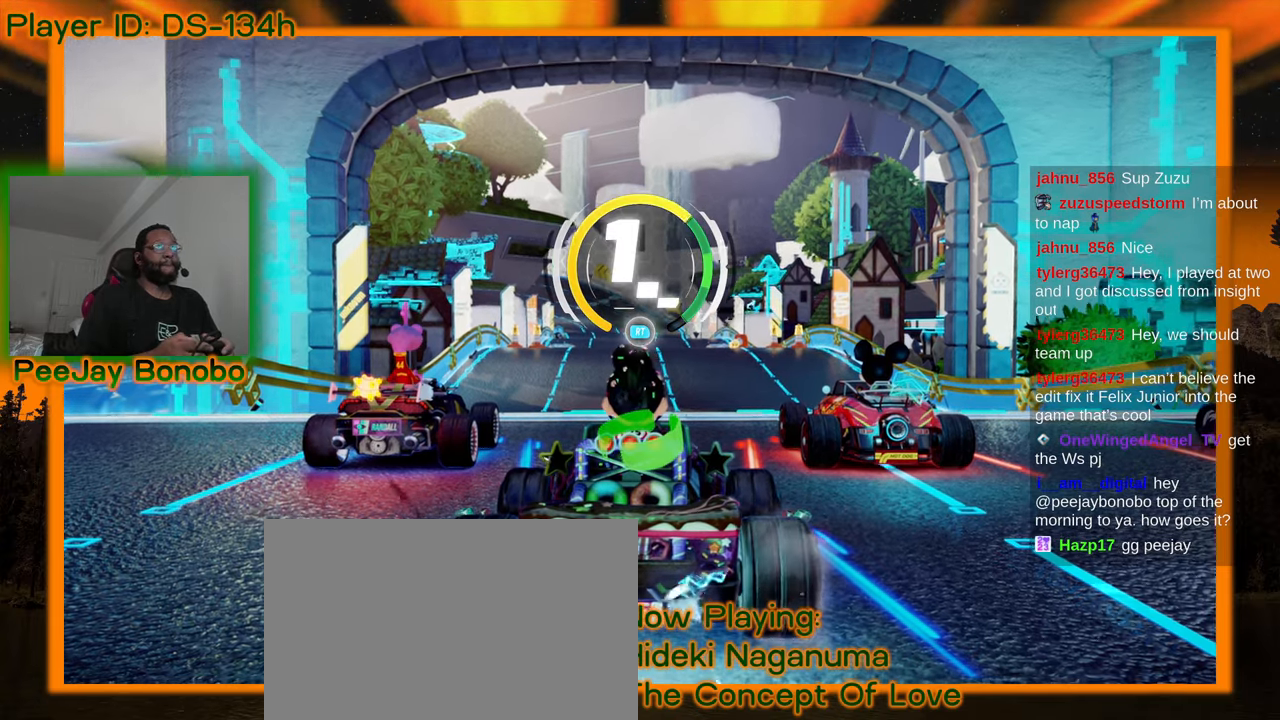
{"dt_ms": 500, "buttons": [], "left_stick": "center", "events": []}
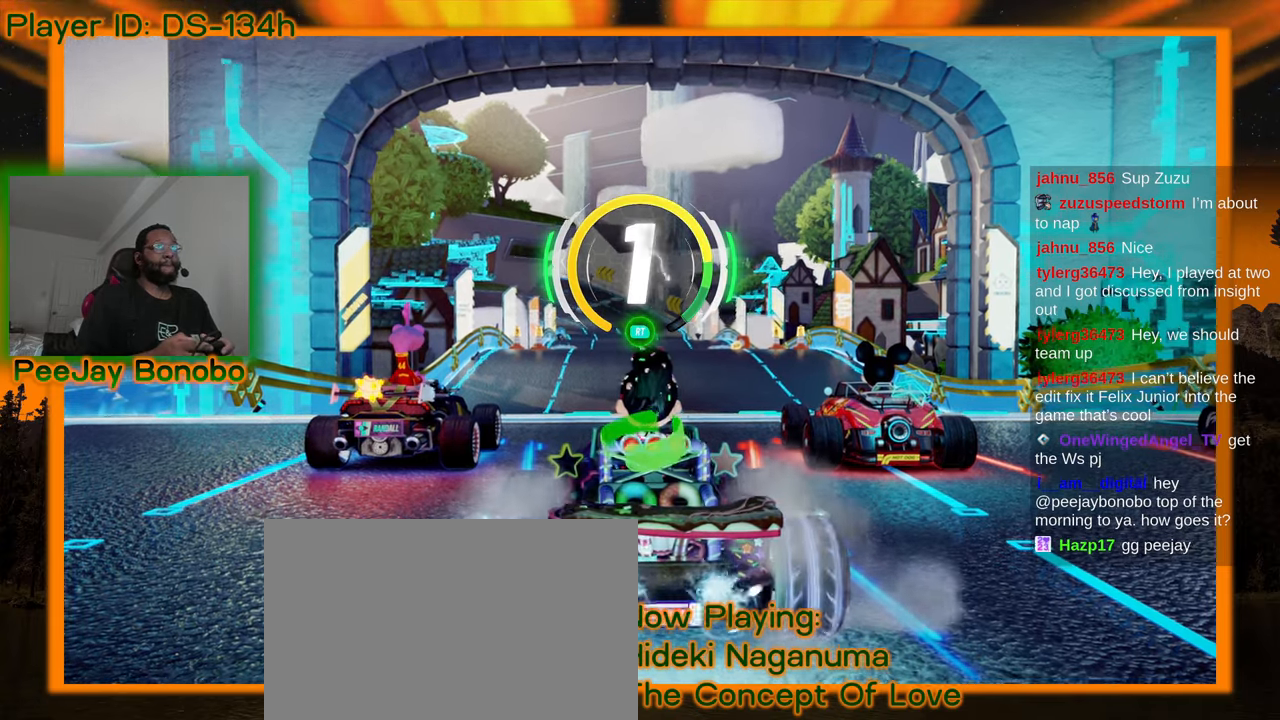
{"dt_ms": 500, "buttons": [], "left_stick": "center", "events": []}
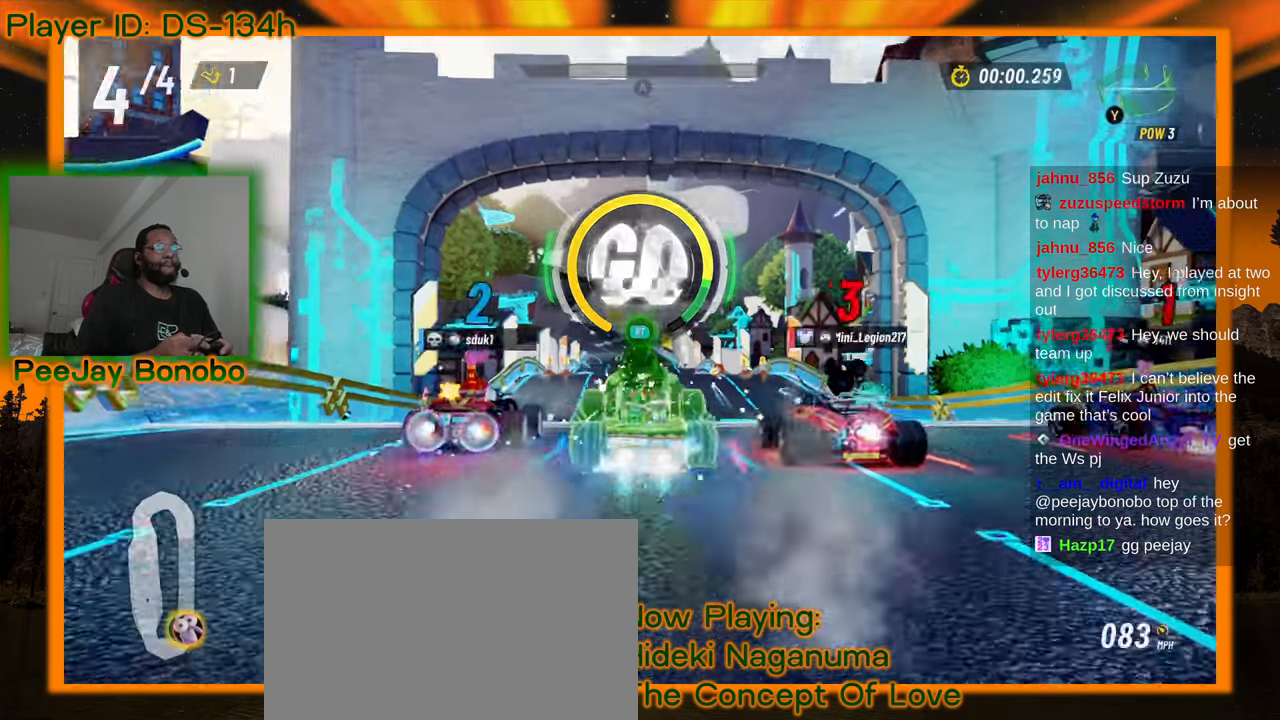
{"dt_ms": 500, "buttons": [], "left_stick": "center", "events": []}
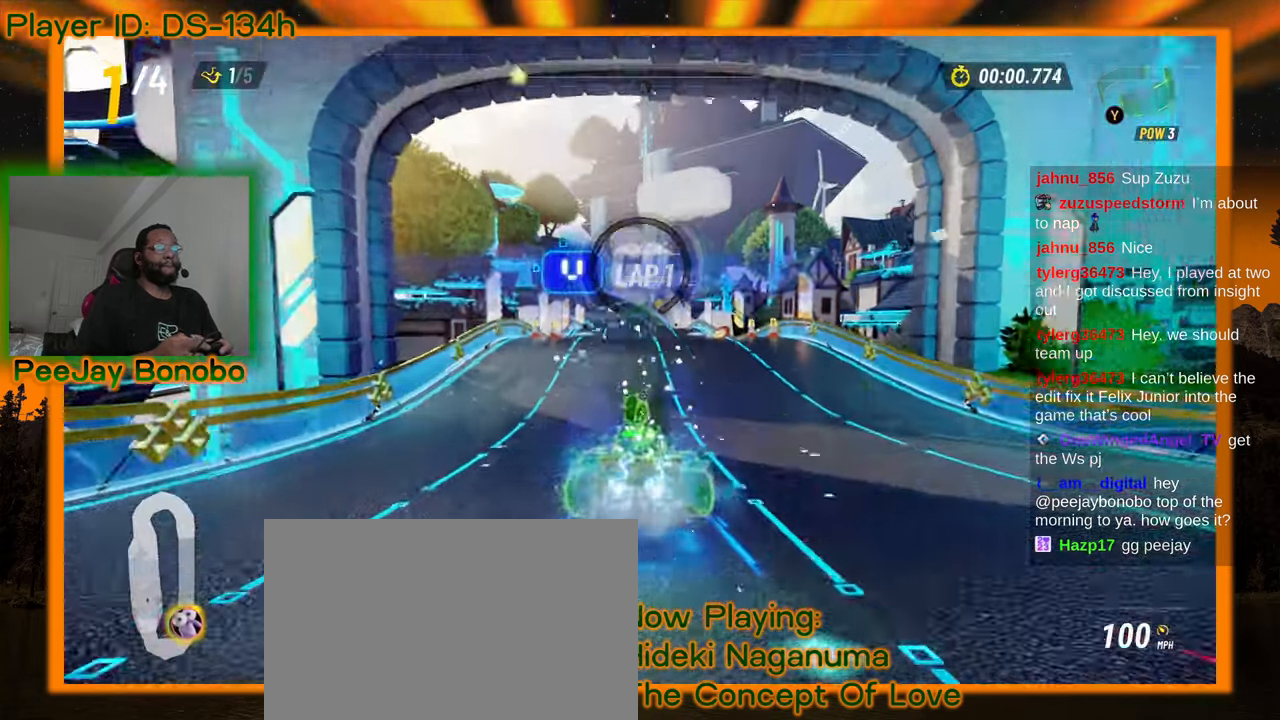
{"dt_ms": 500, "buttons": [], "left_stick": "center", "events": [[217, "left_stick", "left"], [333, "left_stick", "center"]]}
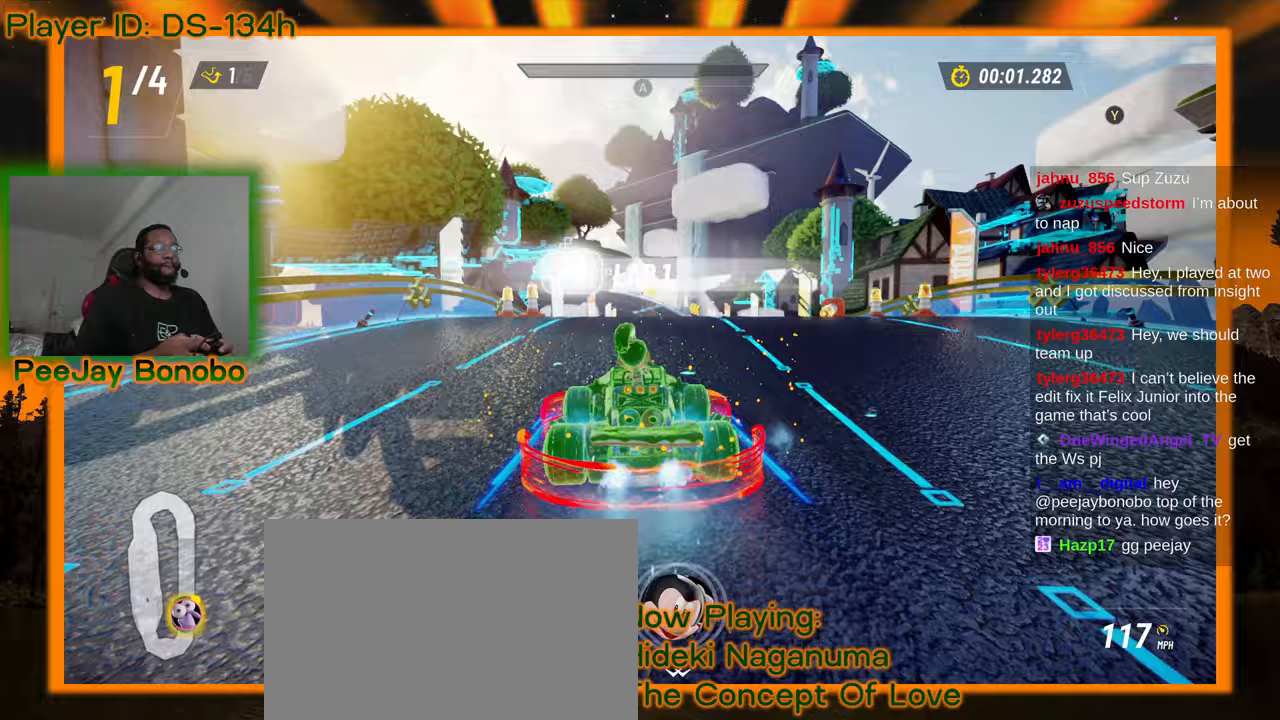
{"dt_ms": 500, "buttons": [], "left_stick": "center", "events": [[83, "left_stick", "up-left"], [183, "left_stick", "center"]]}
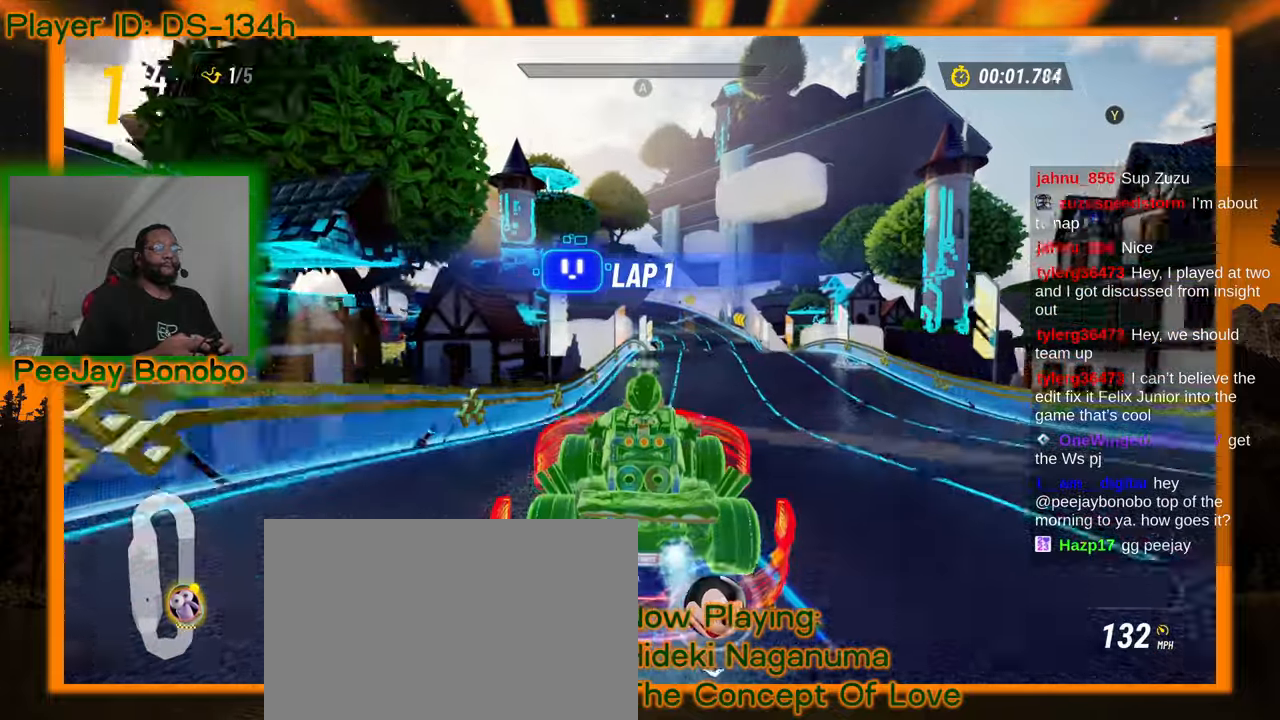
{"dt_ms": 500, "buttons": [], "left_stick": "center", "events": []}
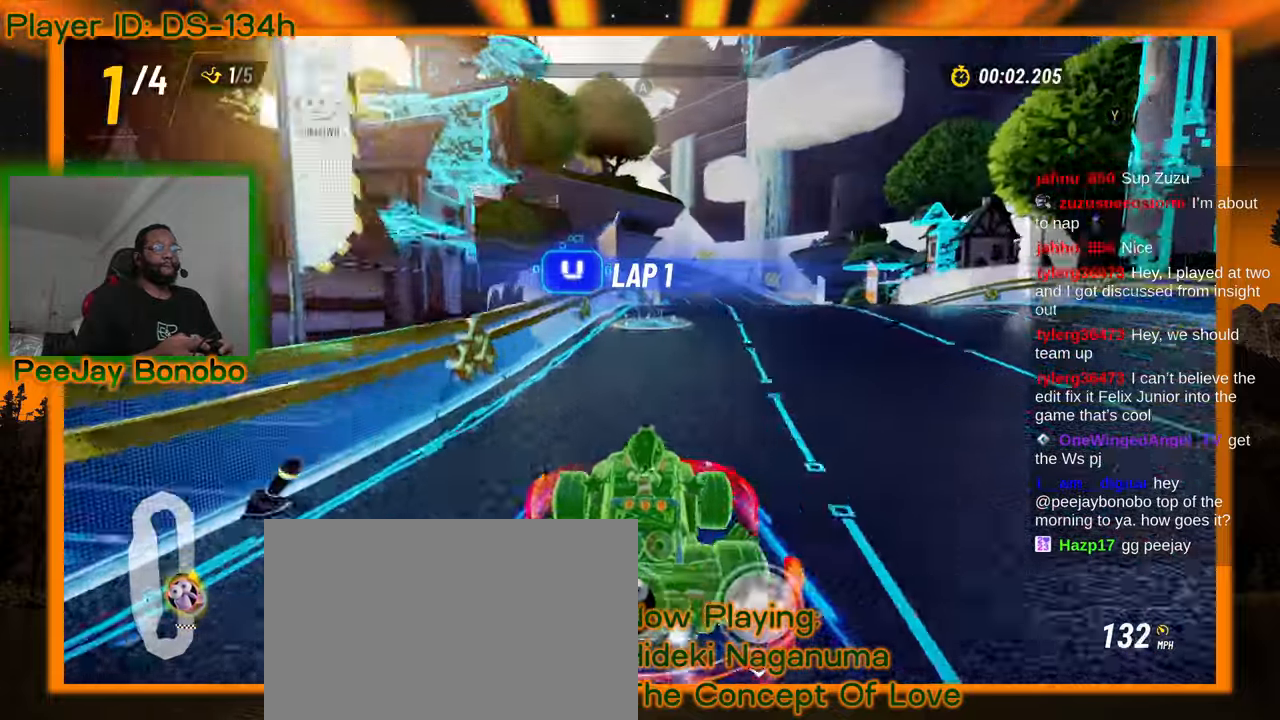
{"dt_ms": 500, "buttons": [], "left_stick": "center", "events": [[167, "left_stick", "right"], [250, "left_stick", "center"]]}
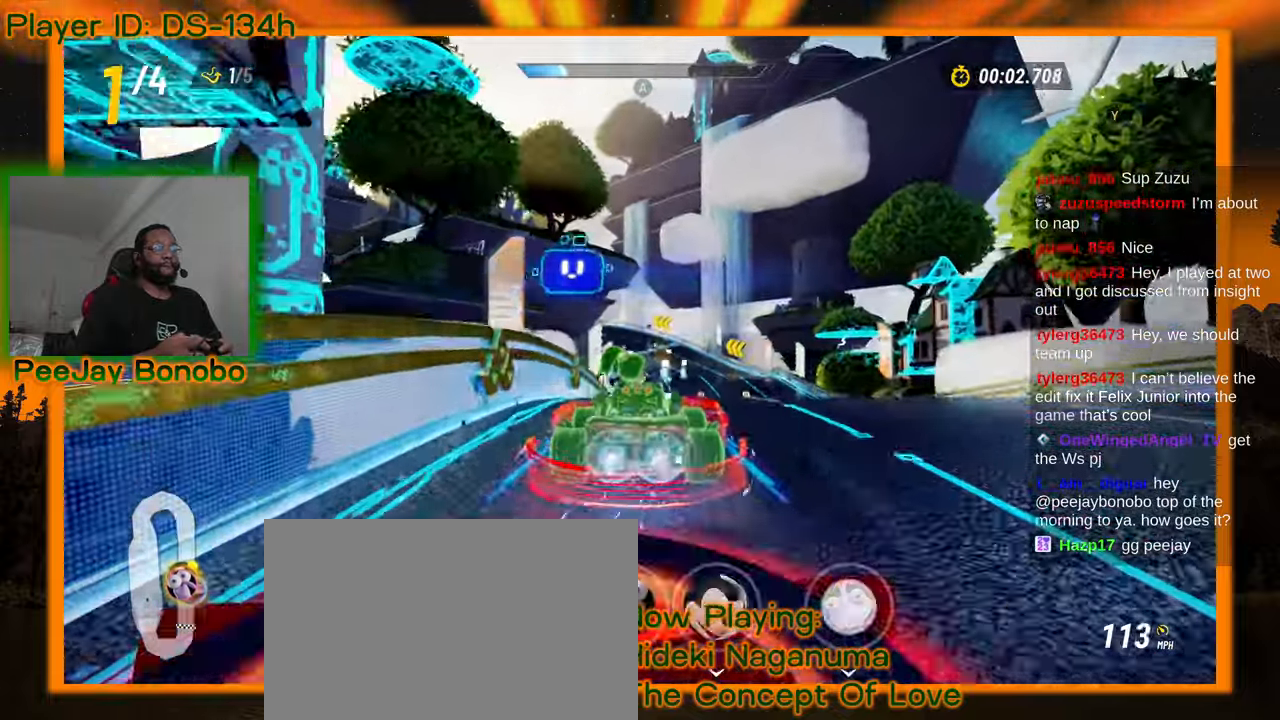
{"dt_ms": 1000, "buttons": [], "left_stick": "up-left"}
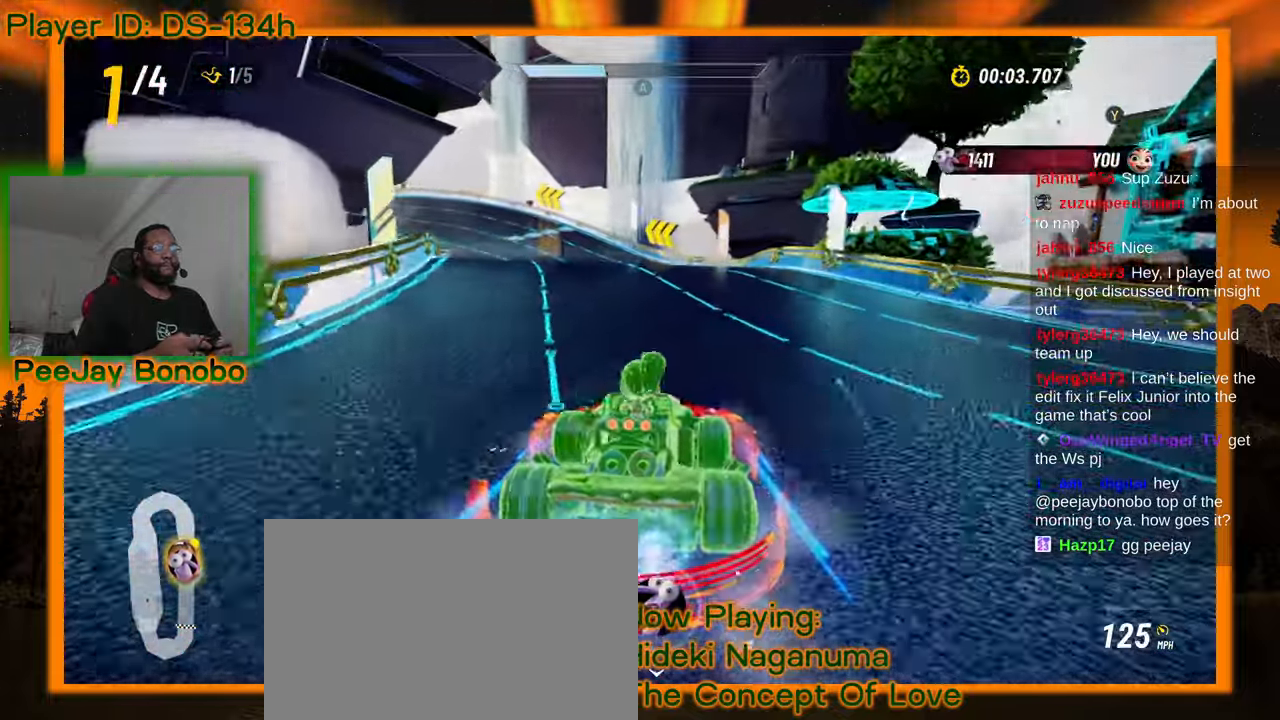
{"dt_ms": 500, "buttons": [], "left_stick": "center", "events": [[217, "left_stick", "right"], [500, "left_stick", "center"]]}
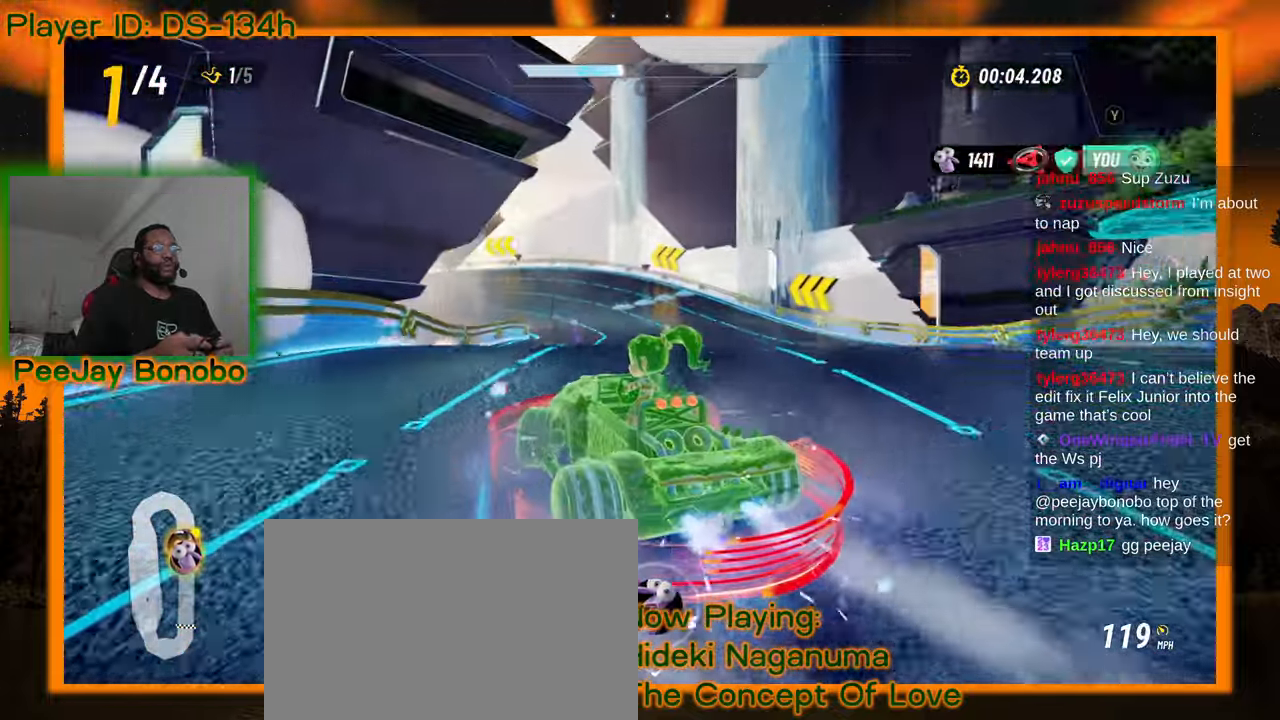
{"dt_ms": 500, "buttons": [], "left_stick": "right", "events": [[50, "left_stick", "left"], [233, "left_stick", "right"]]}
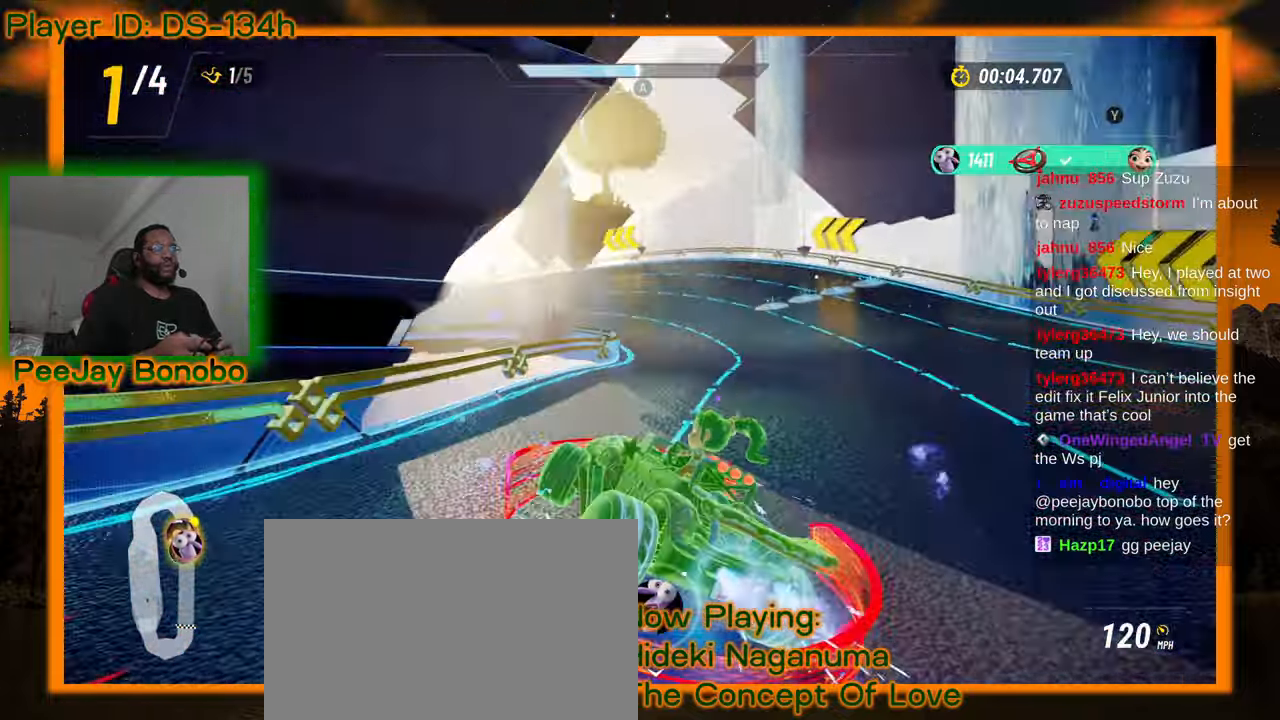
{"dt_ms": 500, "buttons": [], "left_stick": "right", "events": []}
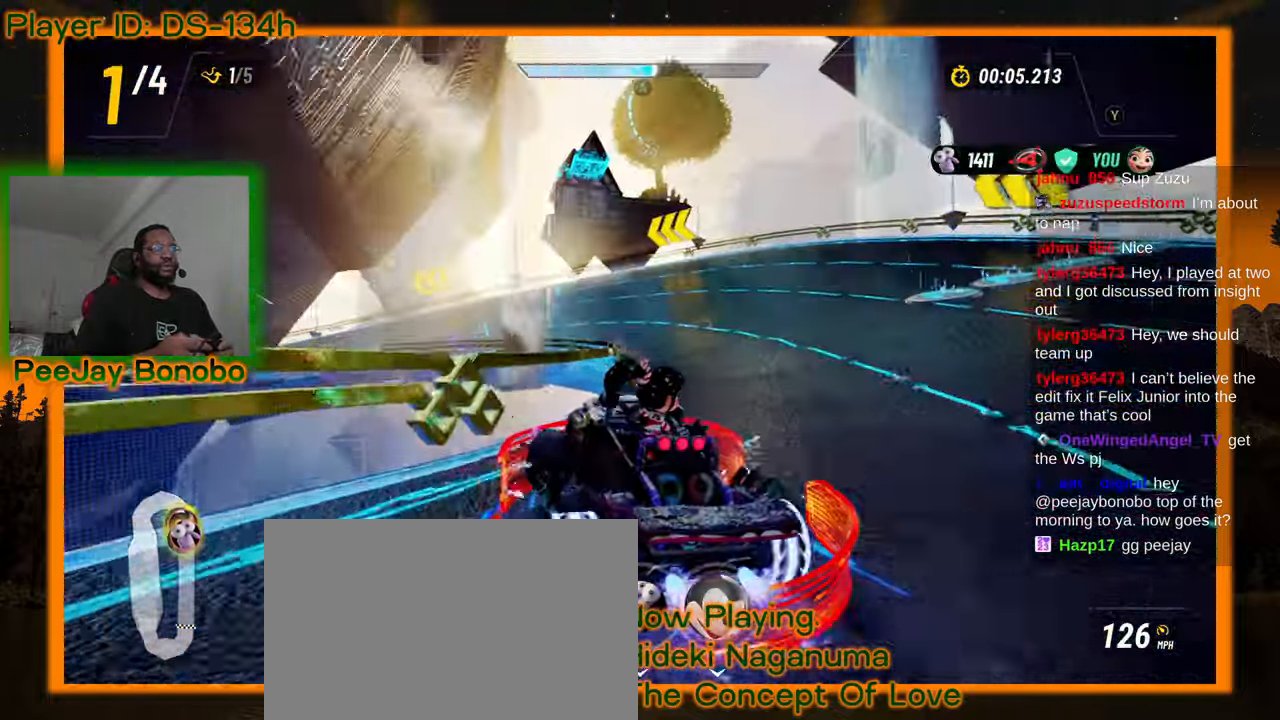
{"dt_ms": 500, "buttons": [], "left_stick": "up-left", "events": [[150, "left_stick", "up-left"]]}
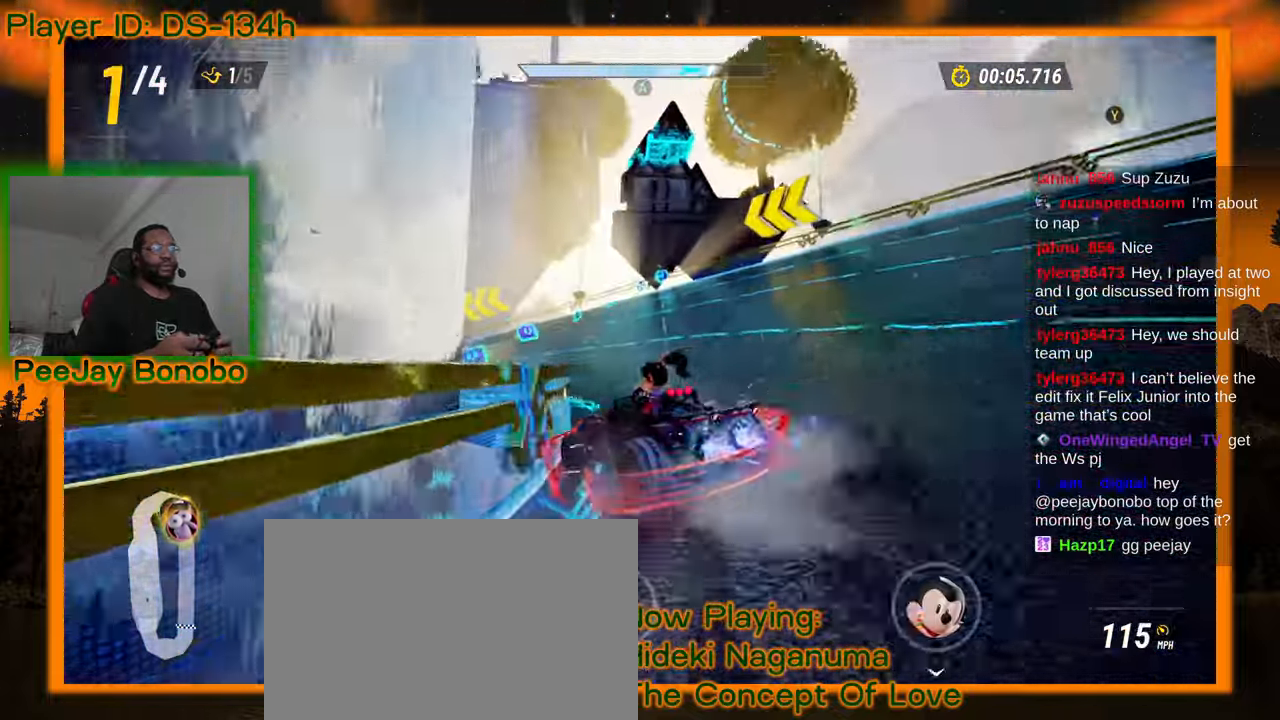
{"dt_ms": 500, "buttons": [], "left_stick": "up-left", "events": [[67, "left_stick", "right"], [200, "left_stick", "up-left"]]}
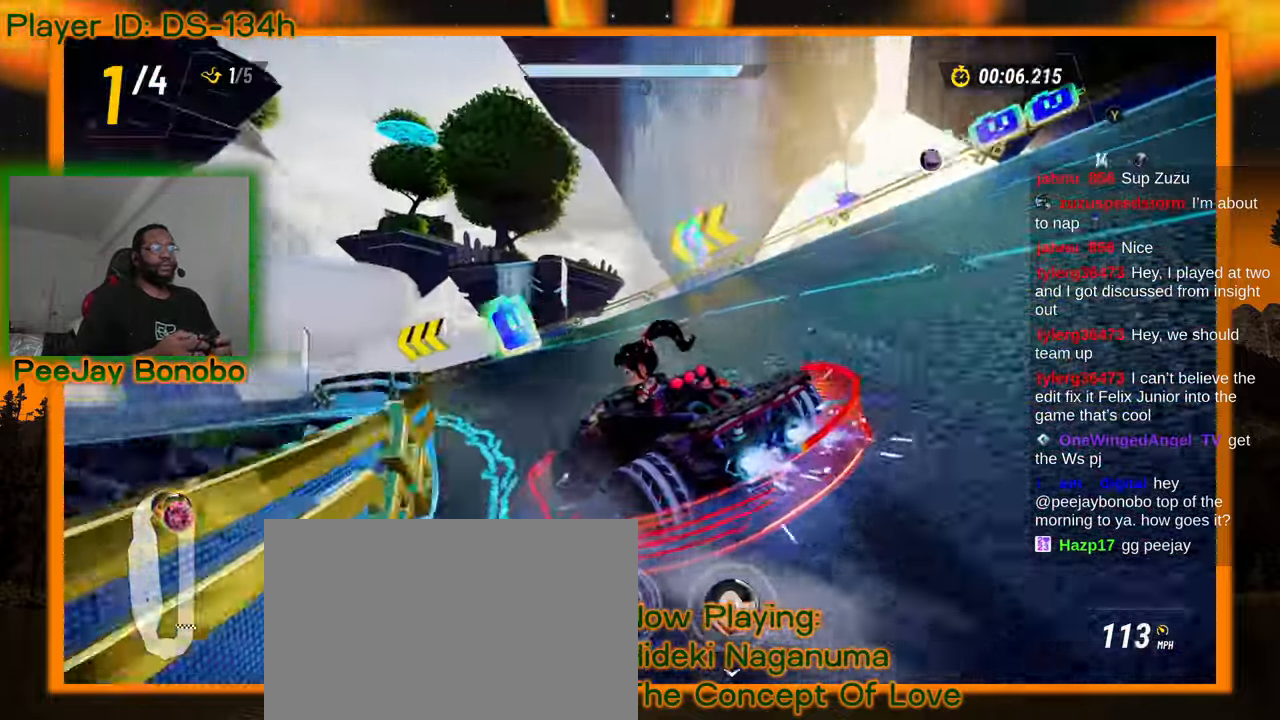
{"dt_ms": 500, "buttons": [], "left_stick": "up-left"}
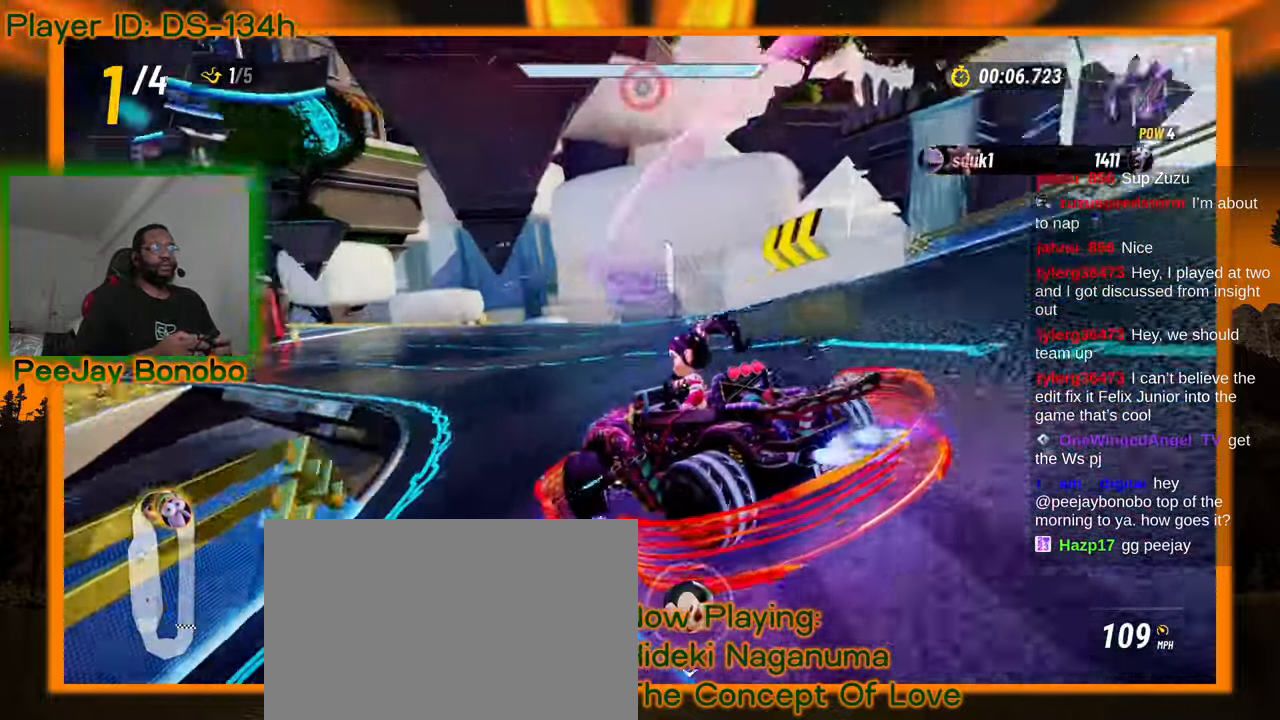
{"dt_ms": 500, "buttons": [], "left_stick": "down"}
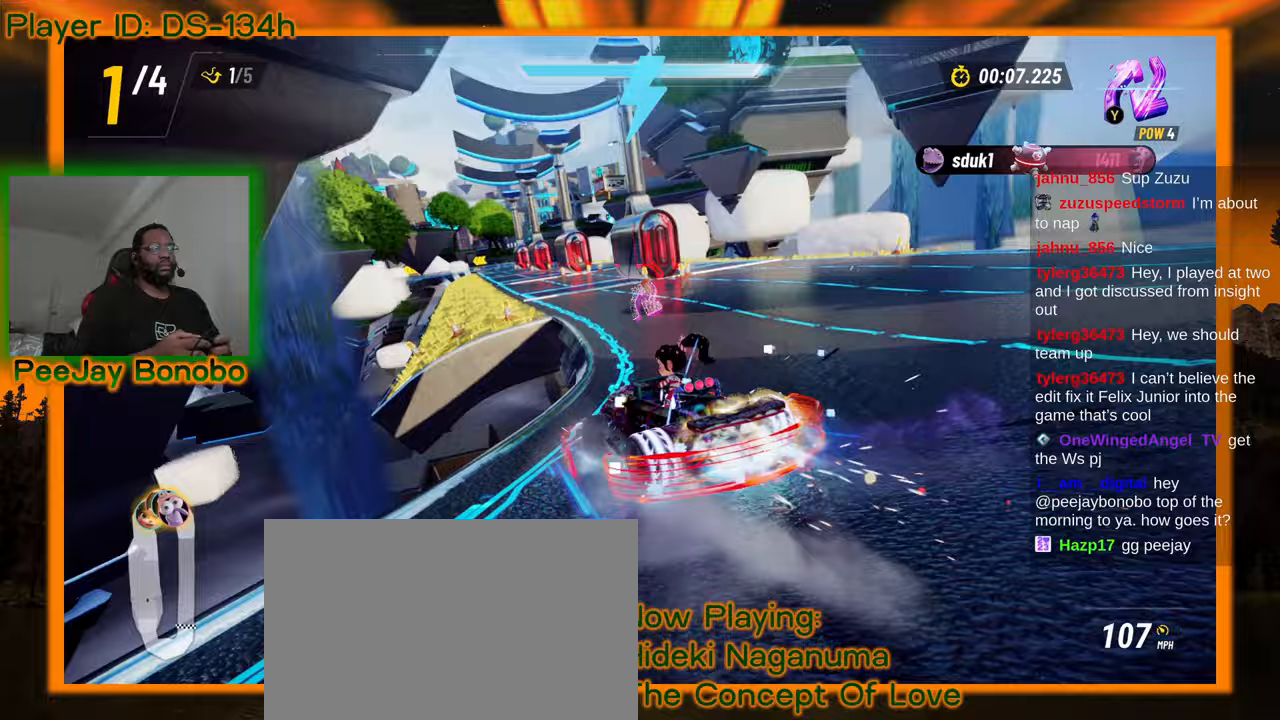
{"dt_ms": 500, "buttons": [], "left_stick": "down-left", "events": [[467, "left_stick", "down-left"]]}
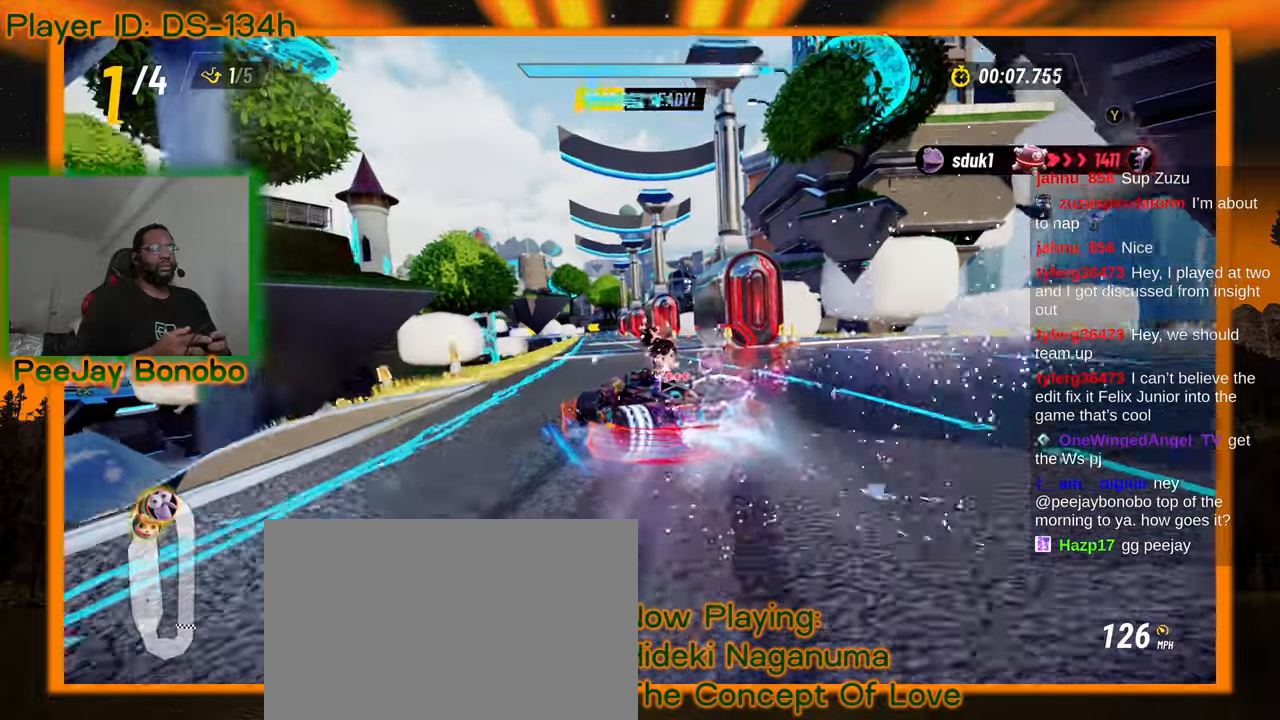
{"dt_ms": 500, "buttons": [], "left_stick": "up-left", "events": [[33, "left_stick", "left"], [283, "left_stick", "right"], [400, "left_stick", "center"], [450, "left_stick", "up-left"]]}
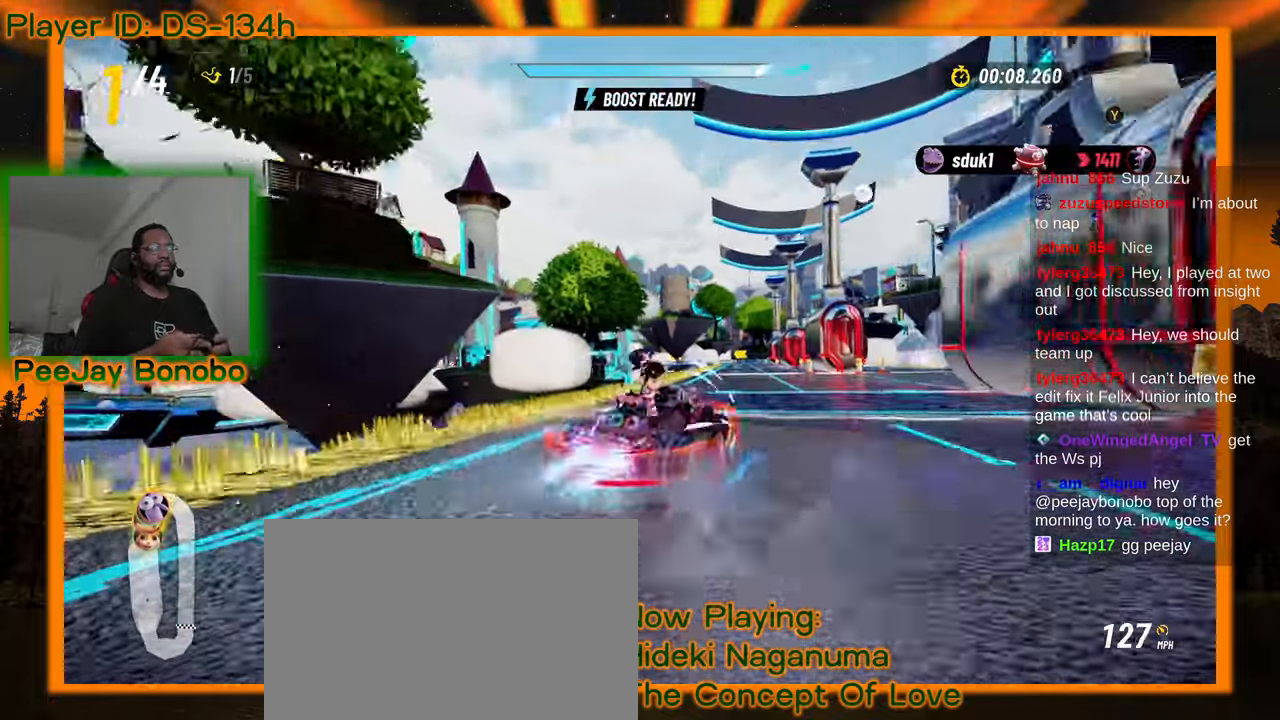
{"dt_ms": 500, "buttons": [], "left_stick": "left", "events": [[217, "left_stick", "left"]]}
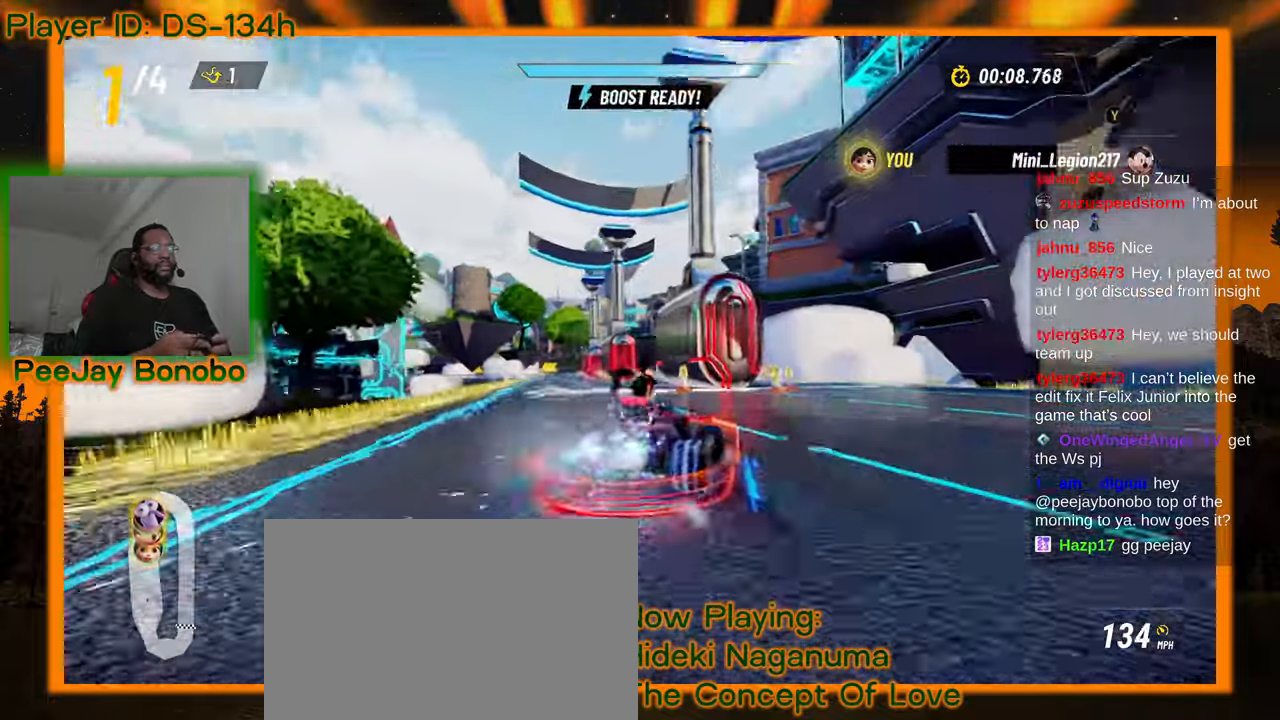
{"dt_ms": 500, "buttons": [], "left_stick": "center", "events": [[267, "left_stick", "center"]]}